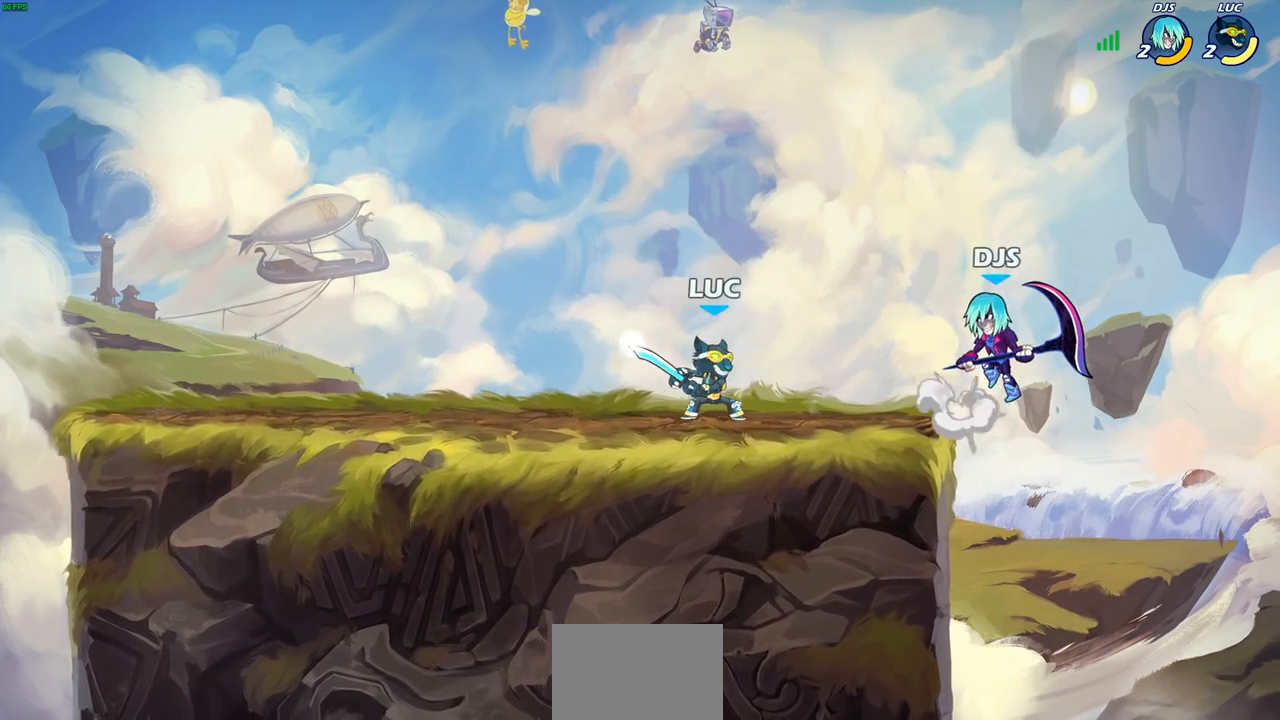
Gameplay with a controller (PlayStation layout); each line is a JSON object with the inputs held at the frame after it. "events" lists button and stick changes between this image and that frame as [ms after this image, input, new state], when the widget could be followed in between. Not read: R3 right_stick.
{"buttons": [], "left_stick": "center", "events": [[17, "R2", "up"], [50, "CIRCLE", "up"]]}
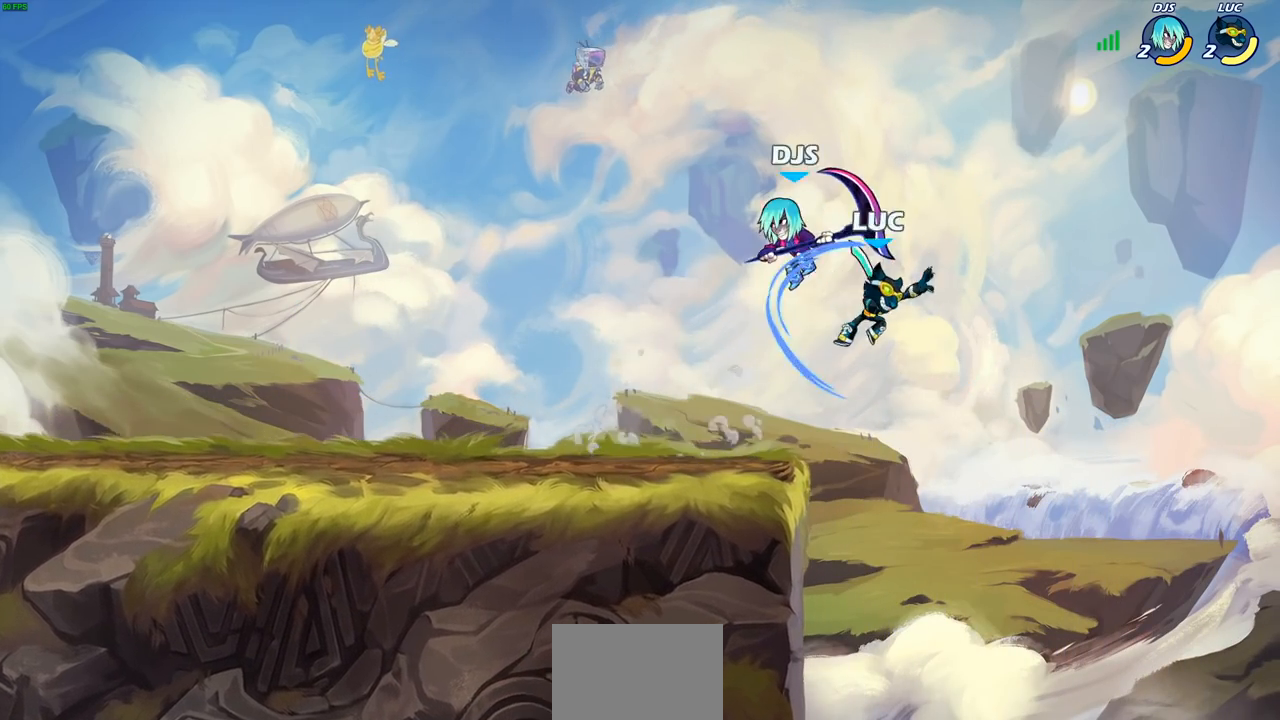
{"buttons": ["CROSS"], "left_stick": "up-left", "events": [[183, "left_stick", "right"], [283, "CROSS", "down"], [333, "left_stick", "up"], [383, "left_stick", "up-left"]]}
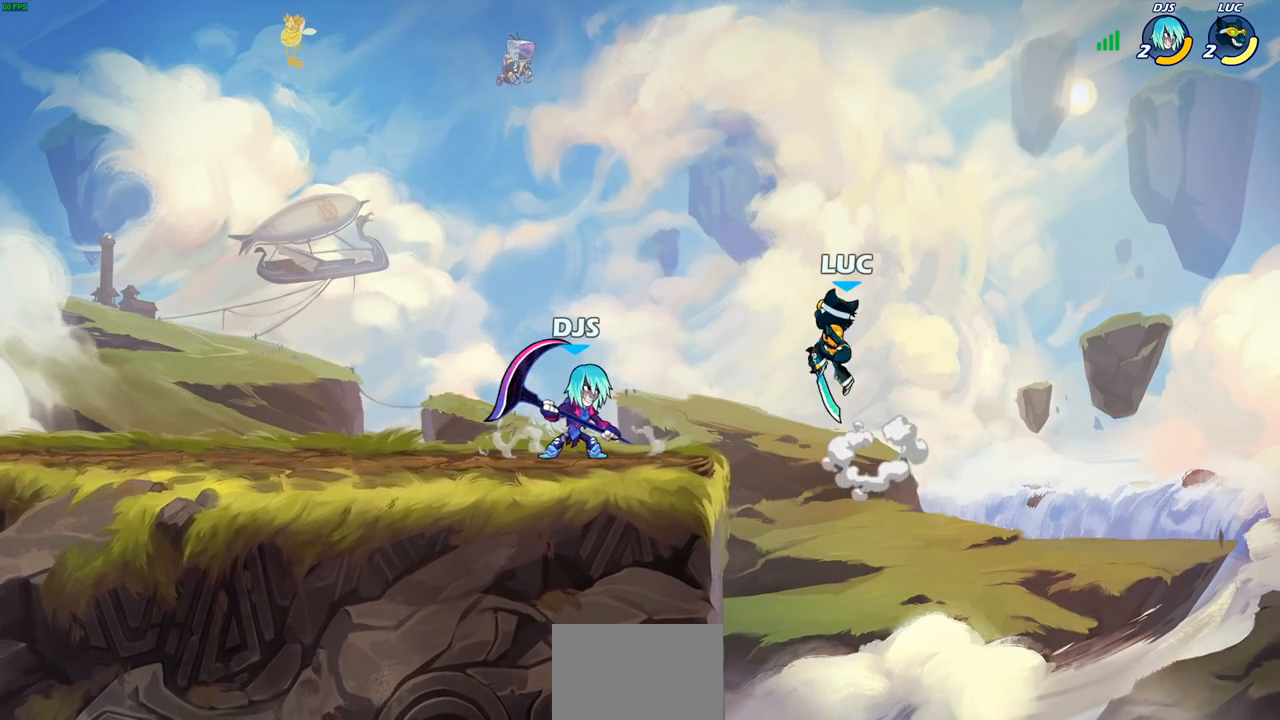
{"buttons": [], "left_stick": "left", "events": [[17, "CROSS", "up"], [100, "left_stick", "up-right"], [233, "left_stick", "up-left"], [333, "left_stick", "center"], [483, "left_stick", "left"]]}
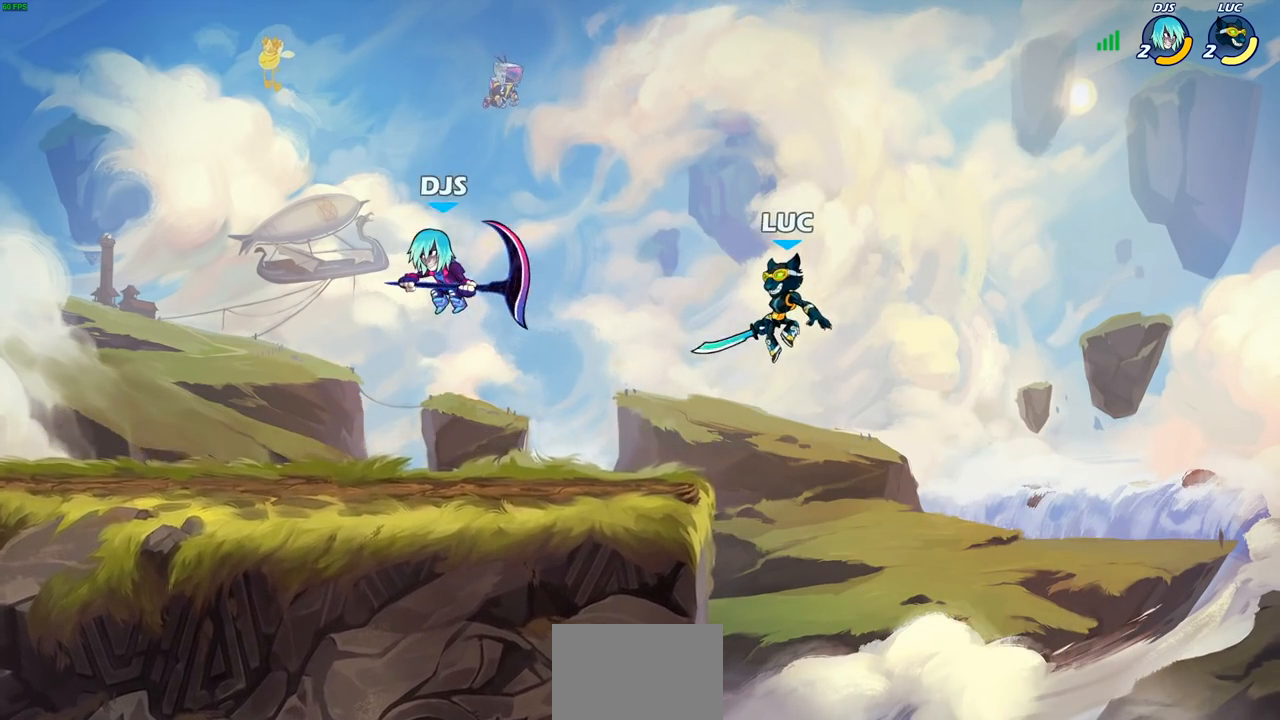
{"buttons": [], "left_stick": "left", "events": [[333, "left_stick", "right"], [450, "left_stick", "up"], [500, "left_stick", "left"]]}
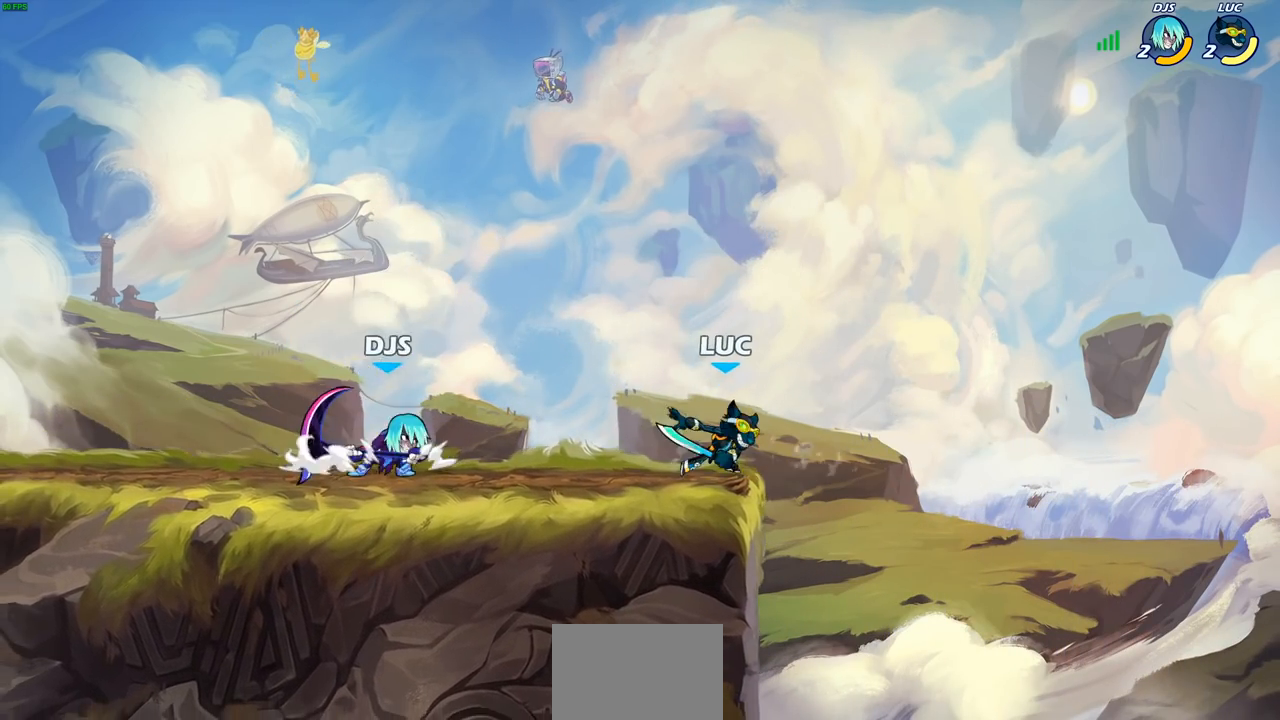
{"buttons": [], "left_stick": "center", "events": [[100, "left_stick", "center"]]}
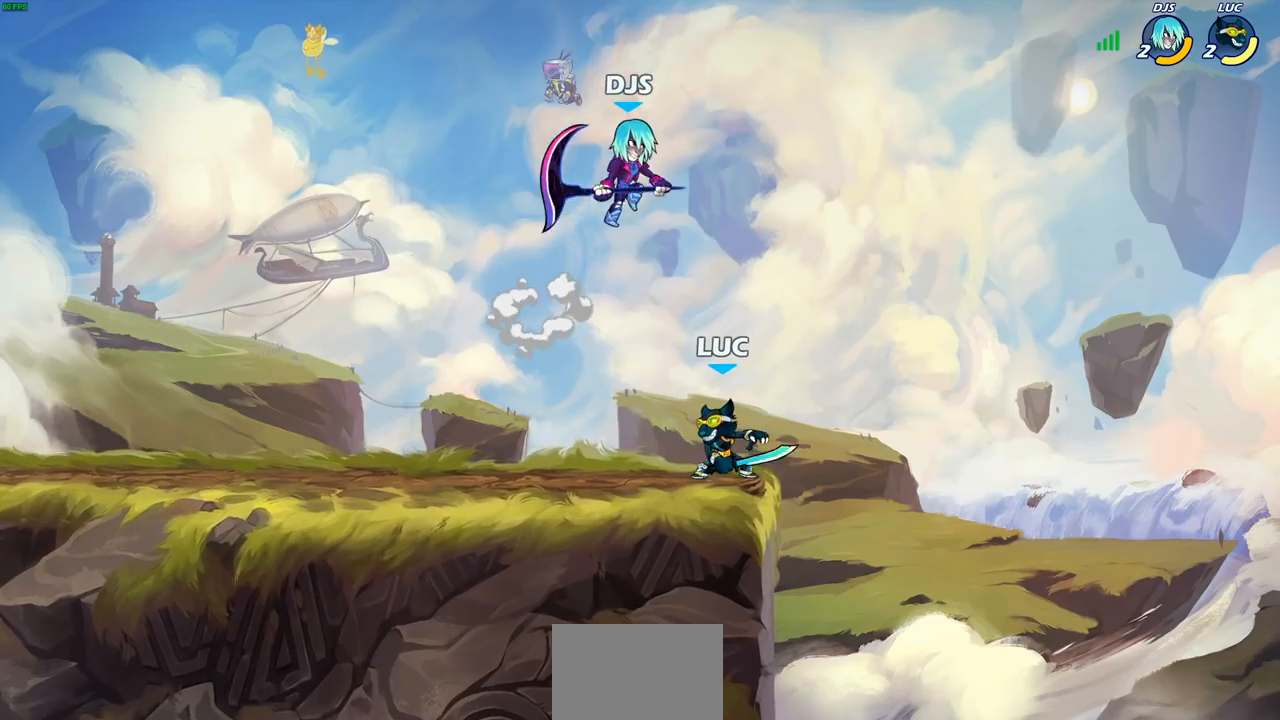
{"buttons": ["R2"], "left_stick": "center", "events": [[367, "R2", "down"]]}
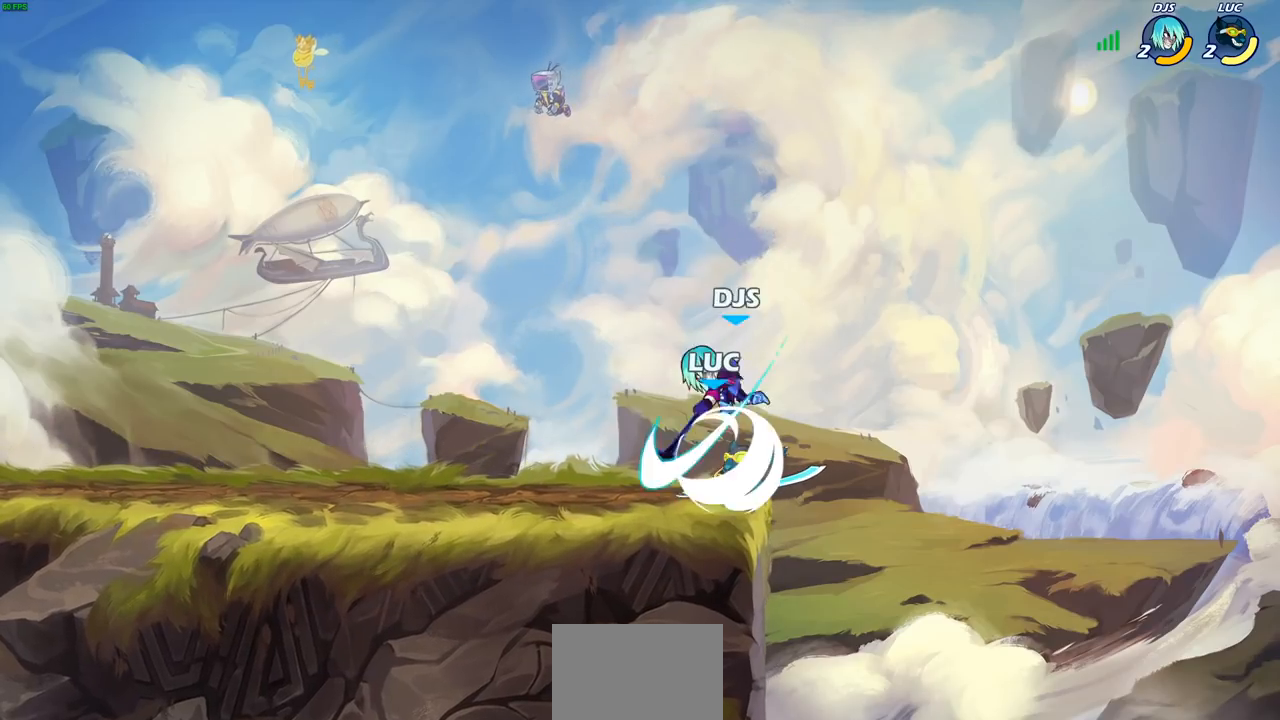
{"buttons": ["SQUARE"], "left_stick": "center", "events": [[150, "R2", "up"], [250, "SQUARE", "down"], [333, "SQUARE", "up"], [433, "SQUARE", "down"]]}
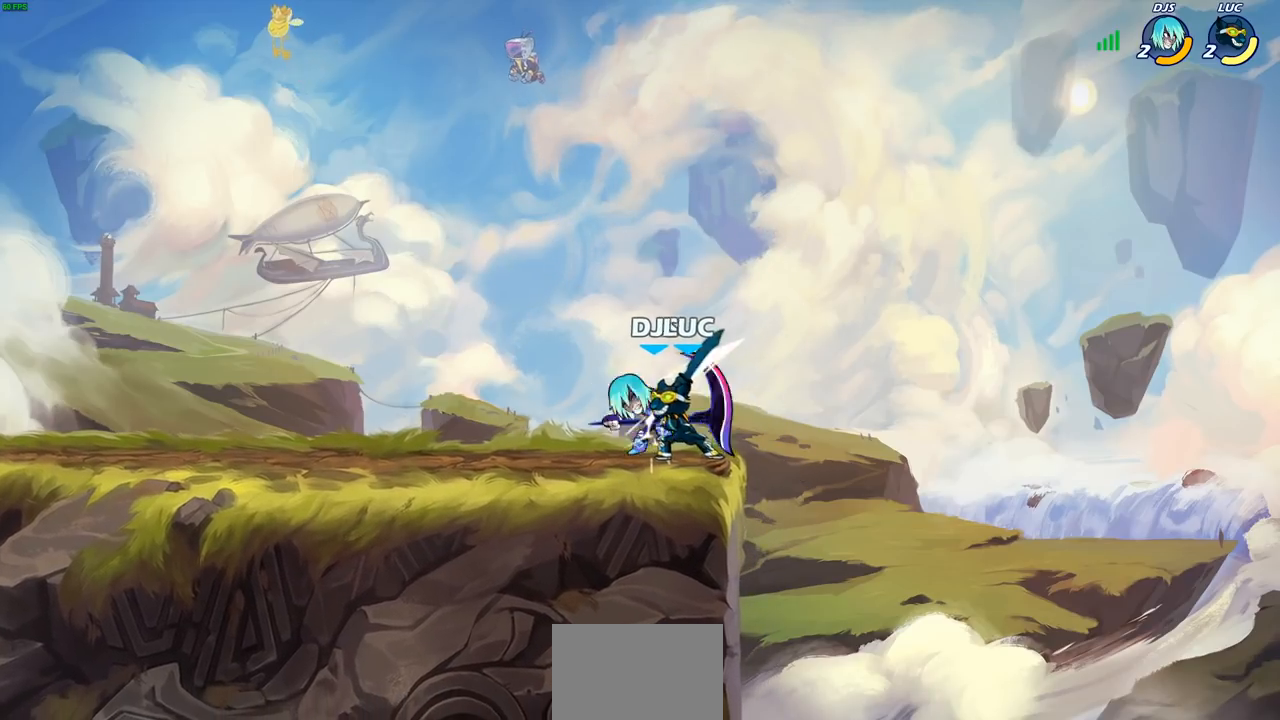
{"buttons": [], "left_stick": "center", "events": [[17, "SQUARE", "up"], [100, "SQUARE", "down"], [167, "SQUARE", "up"], [267, "SQUARE", "down"], [367, "SQUARE", "up"]]}
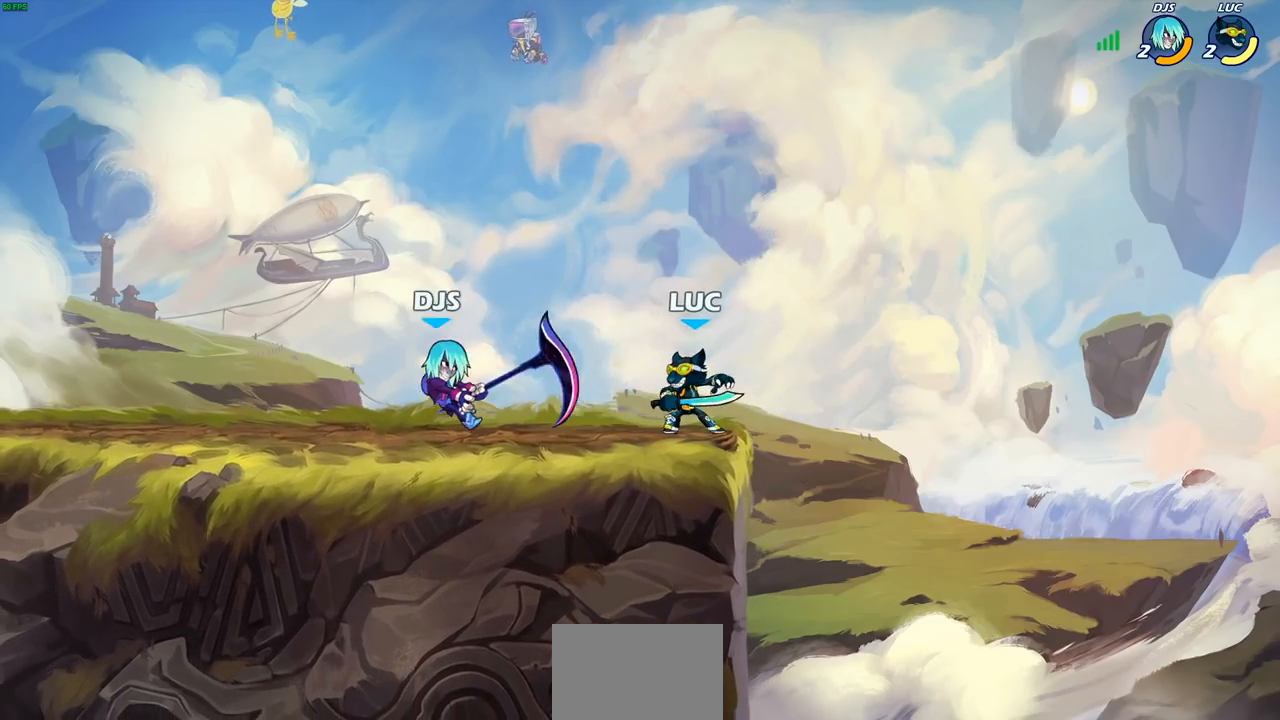
{"buttons": [], "left_stick": "left", "events": [[317, "left_stick", "left"]]}
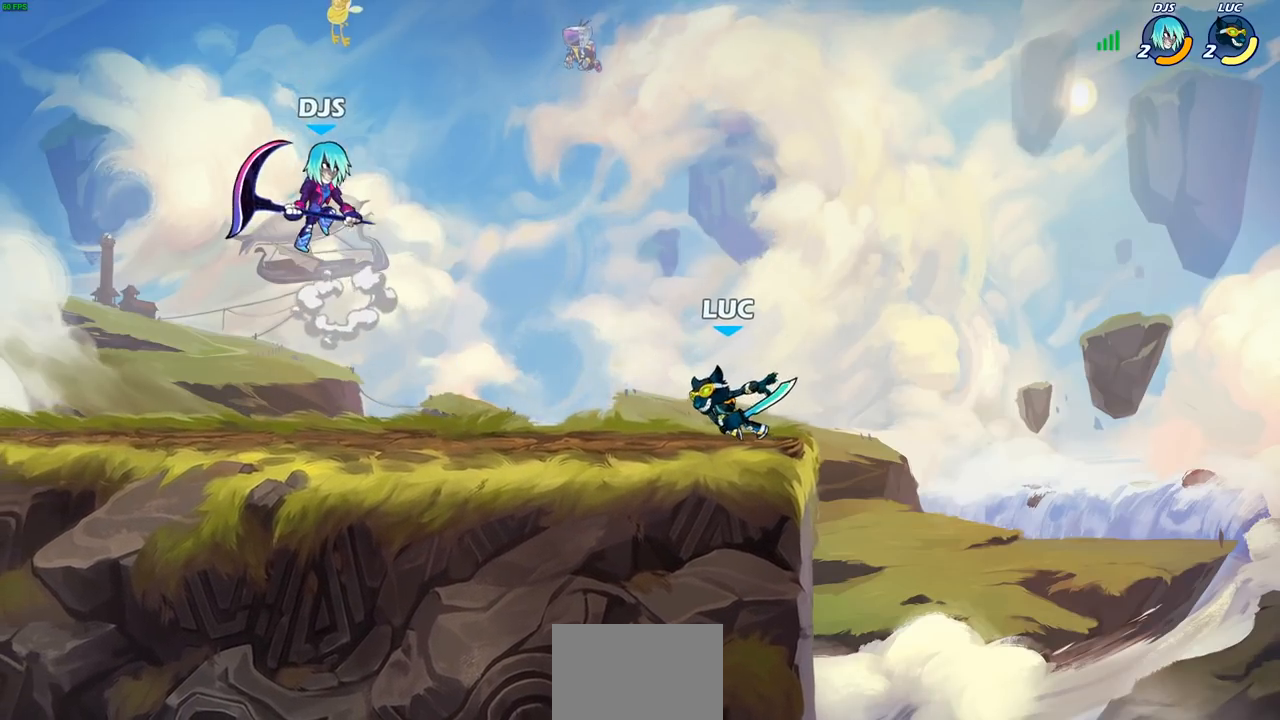
{"buttons": [], "left_stick": "right", "events": [[200, "left_stick", "right"]]}
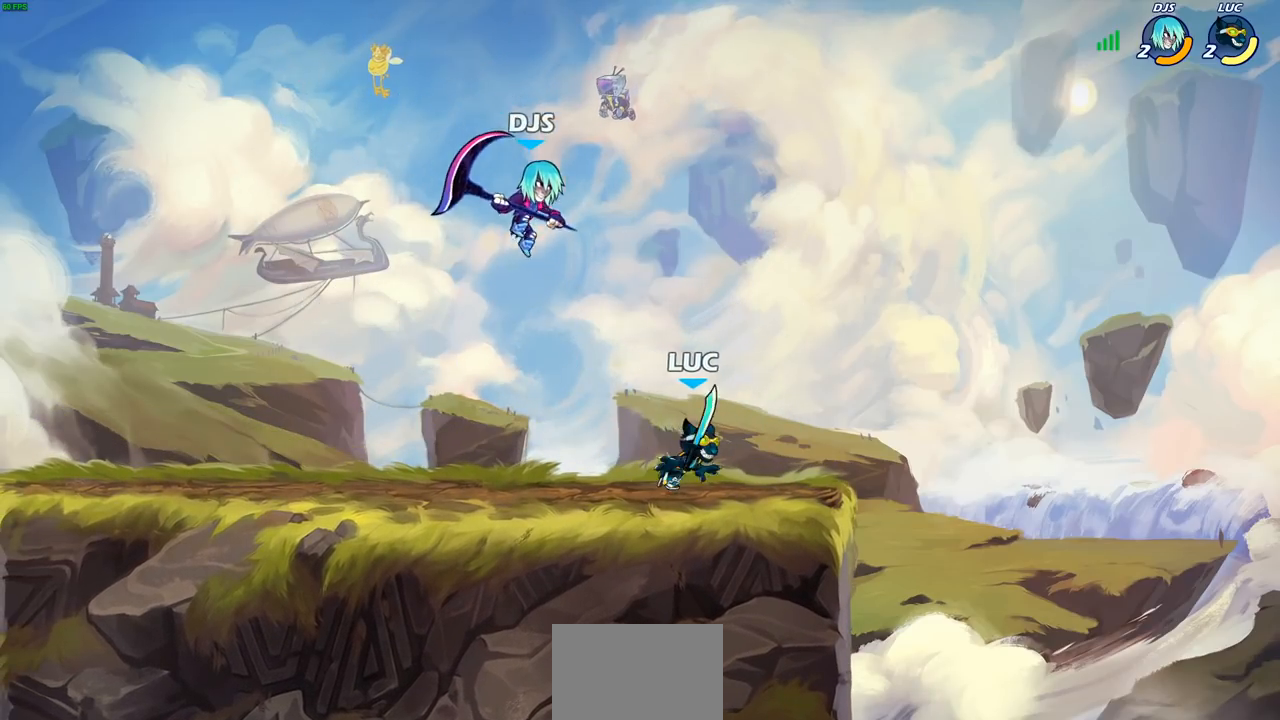
{"buttons": [], "left_stick": "center", "events": [[133, "left_stick", "up"], [183, "left_stick", "left"], [317, "left_stick", "center"]]}
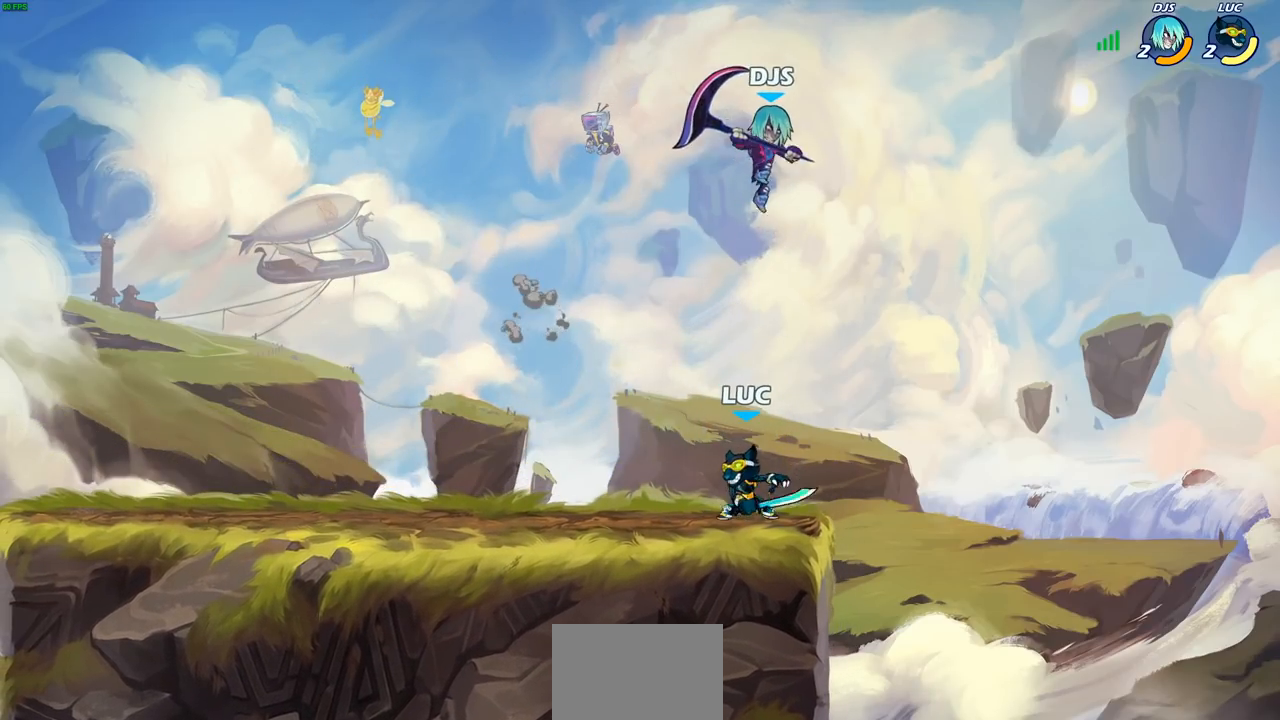
{"buttons": ["R2"], "left_stick": "center", "events": [[200, "R2", "down"]]}
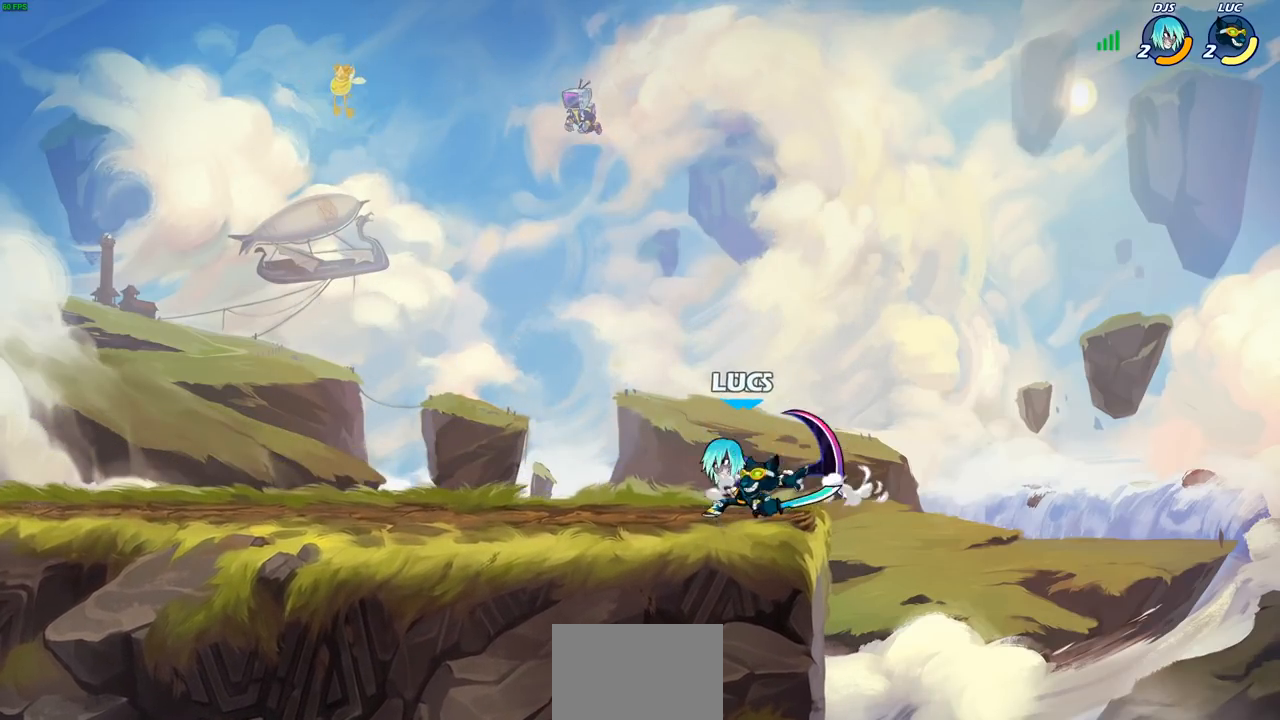
{"buttons": [], "left_stick": "right", "events": [[17, "R2", "up"], [50, "left_stick", "right"], [117, "left_stick", "center"], [133, "SQUARE", "down"], [183, "SQUARE", "up"], [467, "left_stick", "right"]]}
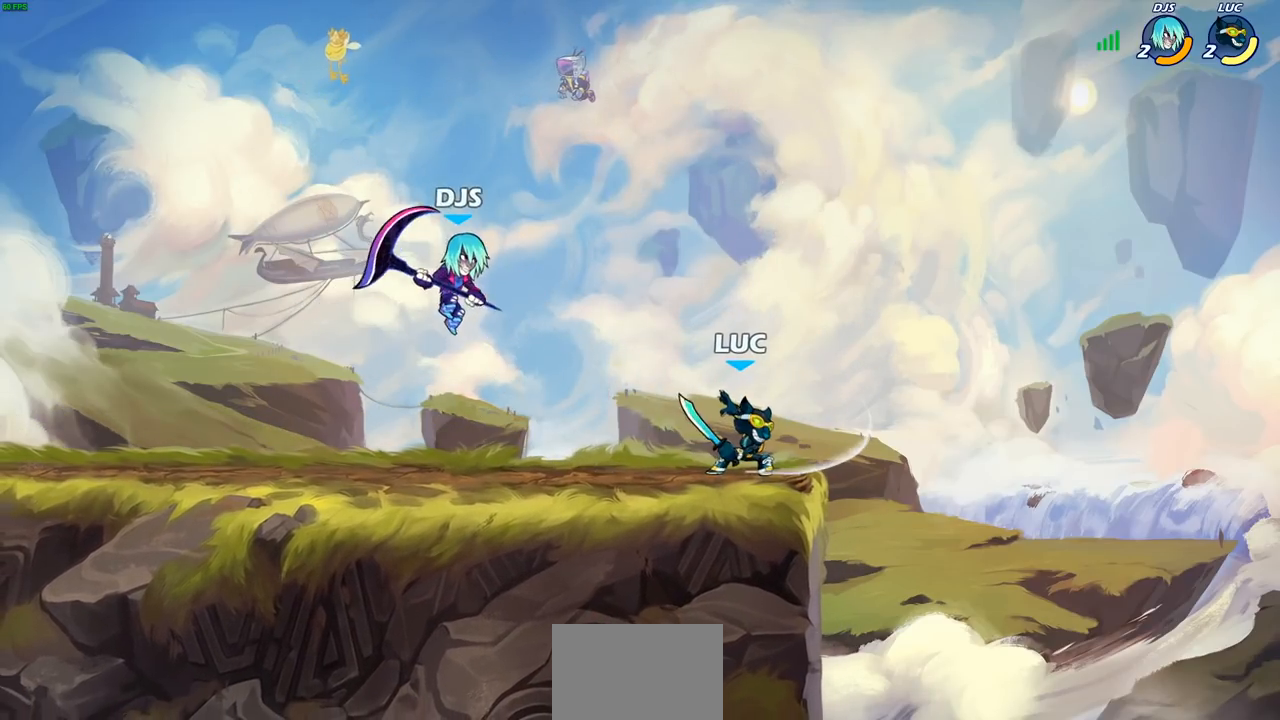
{"buttons": [], "left_stick": "up", "events": [[83, "left_stick", "center"], [183, "left_stick", "right"], [217, "CROSS", "down"], [383, "CROSS", "up"], [383, "left_stick", "up"]]}
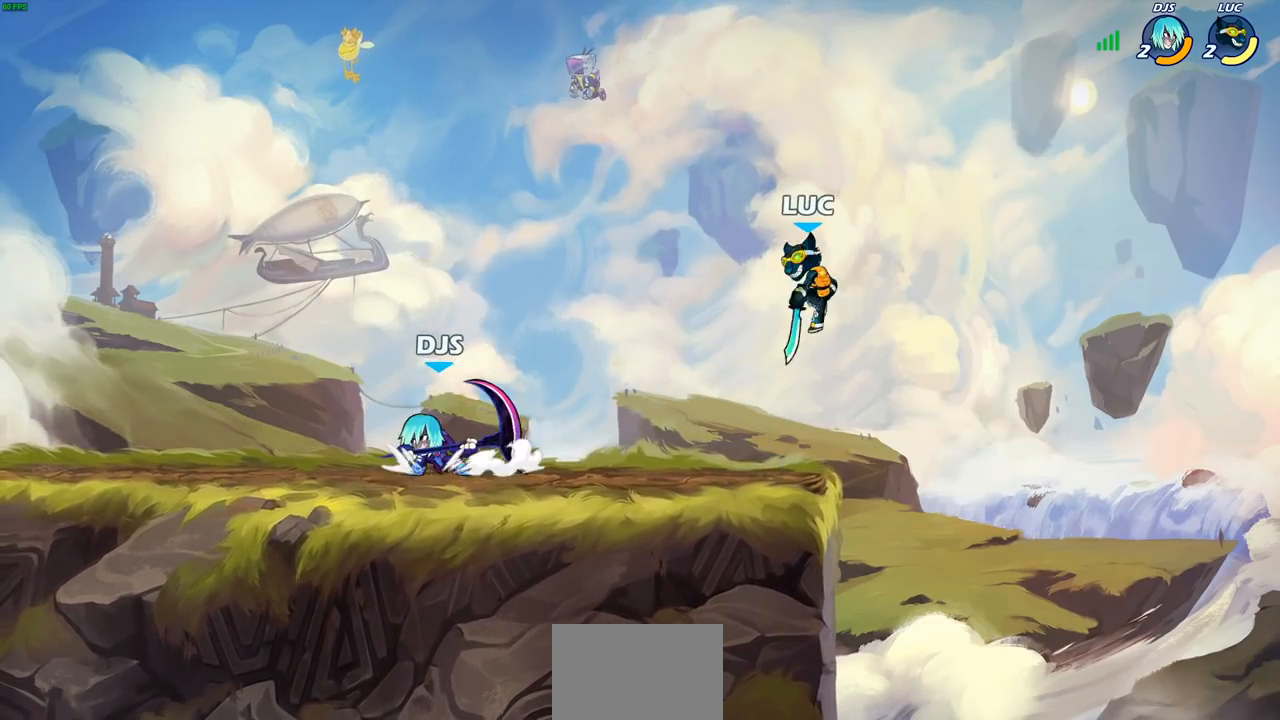
{"buttons": [], "left_stick": "down-left", "events": [[17, "left_stick", "center"], [350, "left_stick", "down-left"]]}
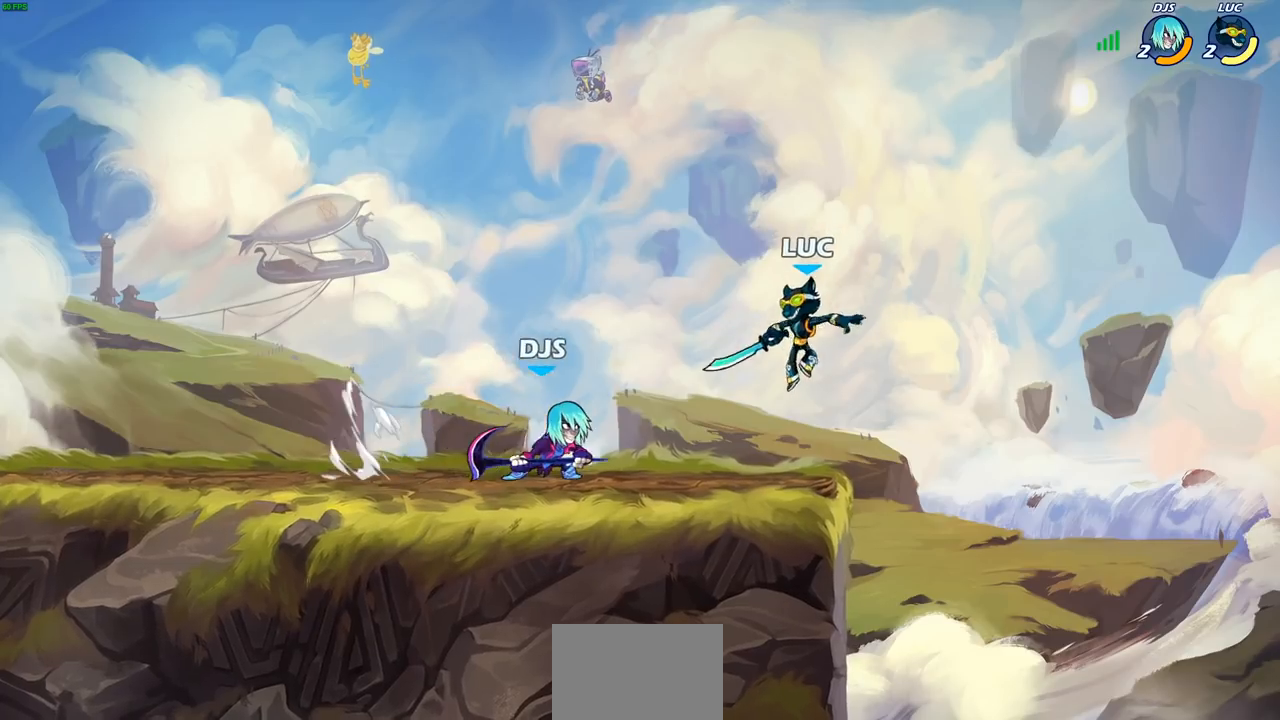
{"buttons": [], "left_stick": "up-left", "events": [[33, "left_stick", "right"], [250, "left_stick", "up-left"]]}
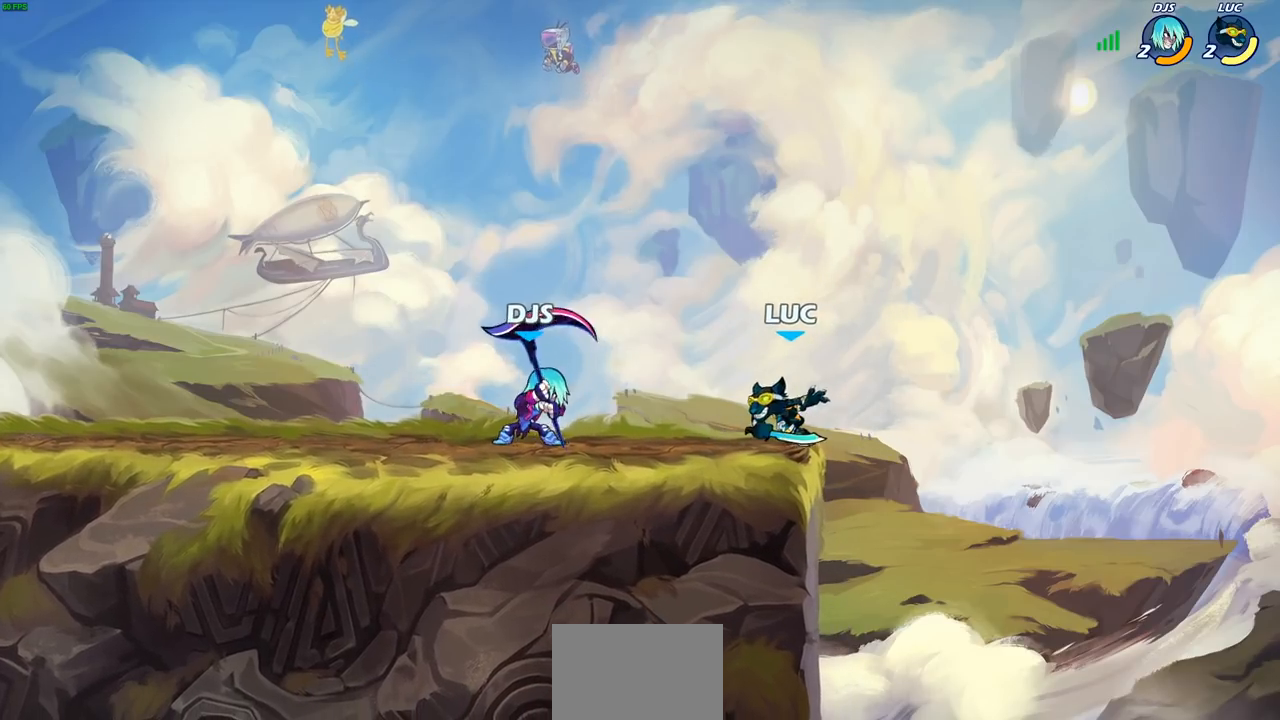
{"buttons": [], "left_stick": "center", "events": [[200, "left_stick", "right"], [500, "left_stick", "center"]]}
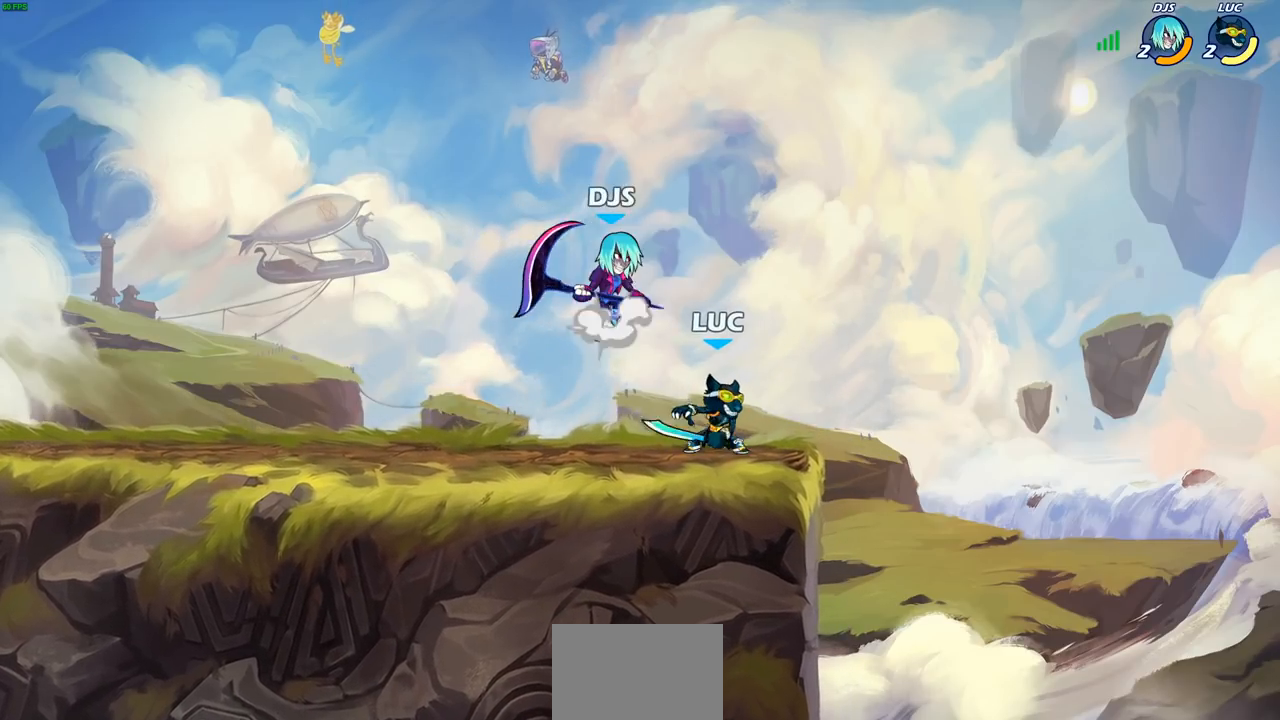
{"buttons": [], "left_stick": "left", "events": [[50, "R2", "down"], [367, "R2", "up"], [450, "left_stick", "left"]]}
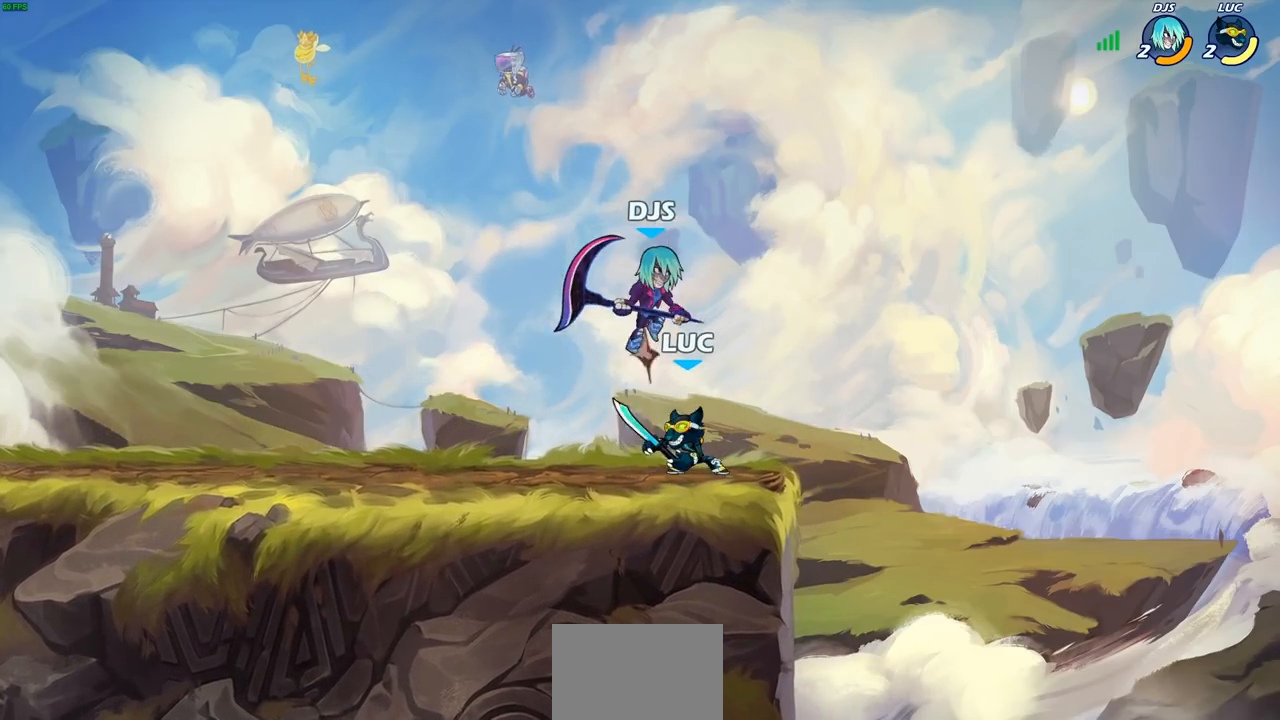
{"buttons": [], "left_stick": "center", "events": [[33, "SQUARE", "down"], [33, "left_stick", "center"], [100, "SQUARE", "up"], [200, "SQUARE", "down"], [300, "SQUARE", "up"]]}
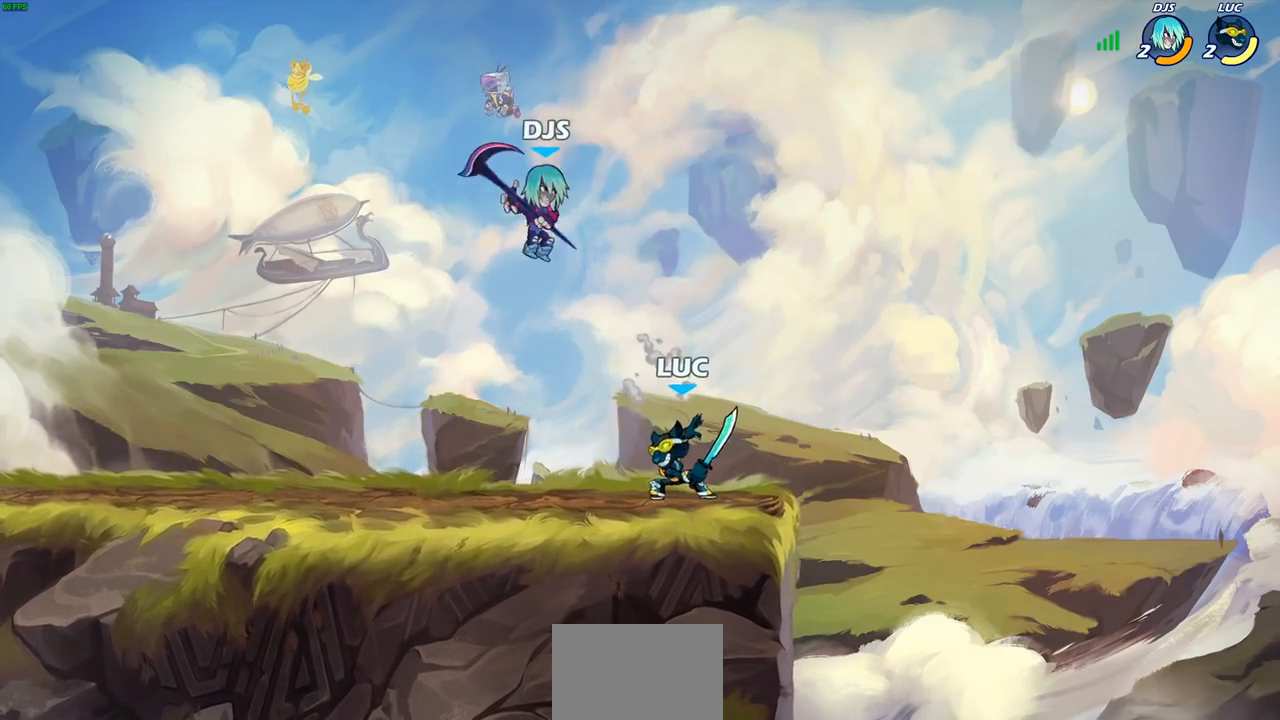
{"buttons": [], "left_stick": "up-left", "events": [[33, "left_stick", "left"], [117, "left_stick", "up-right"], [133, "CROSS", "down"], [200, "R2", "down"], [300, "CROSS", "up"], [383, "left_stick", "up-left"], [417, "R2", "up"]]}
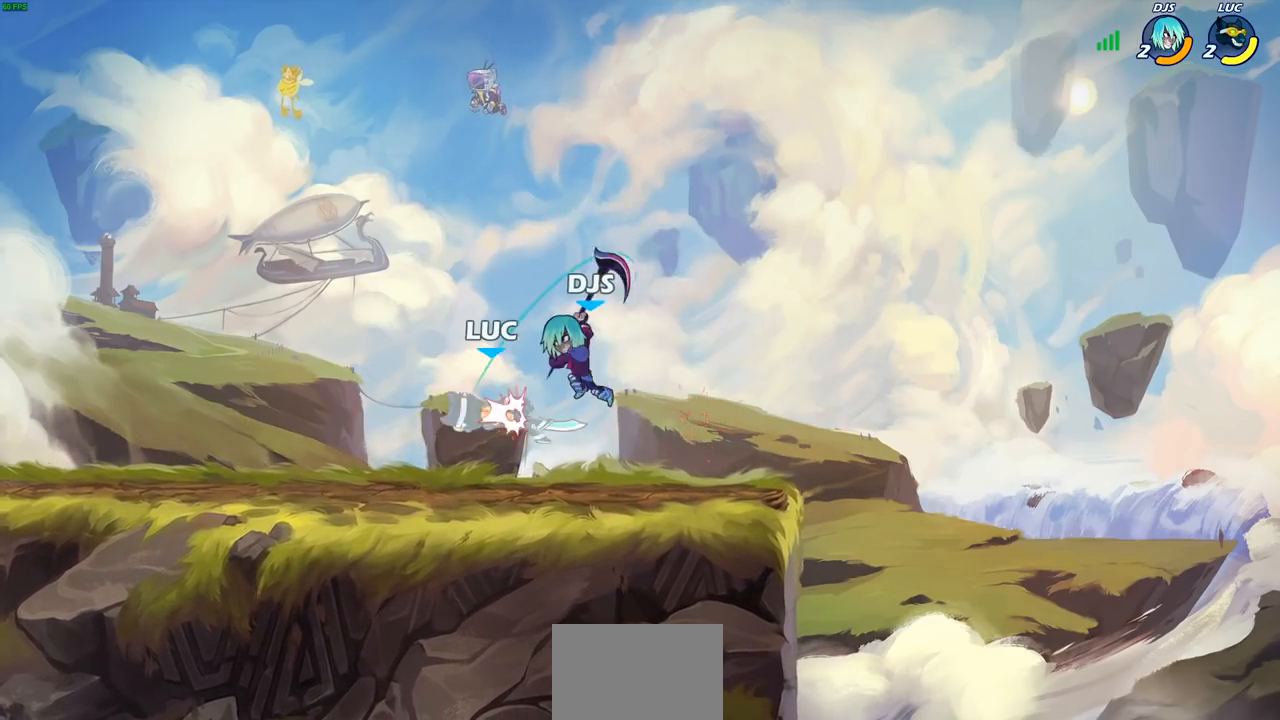
{"buttons": [], "left_stick": "left", "events": [[17, "left_stick", "center"], [250, "left_stick", "left"], [300, "R2", "down"], [500, "R2", "up"]]}
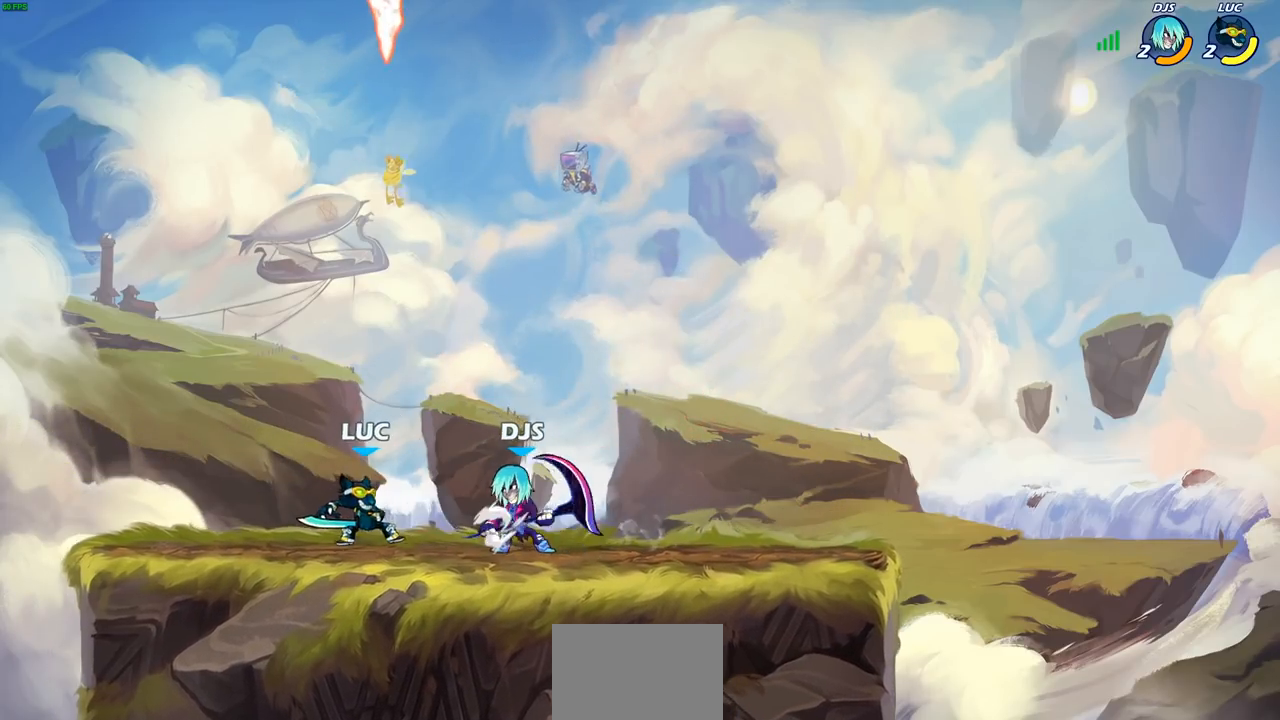
{"buttons": [], "left_stick": "right", "events": [[67, "left_stick", "right"], [167, "SQUARE", "down"], [267, "SQUARE", "up"]]}
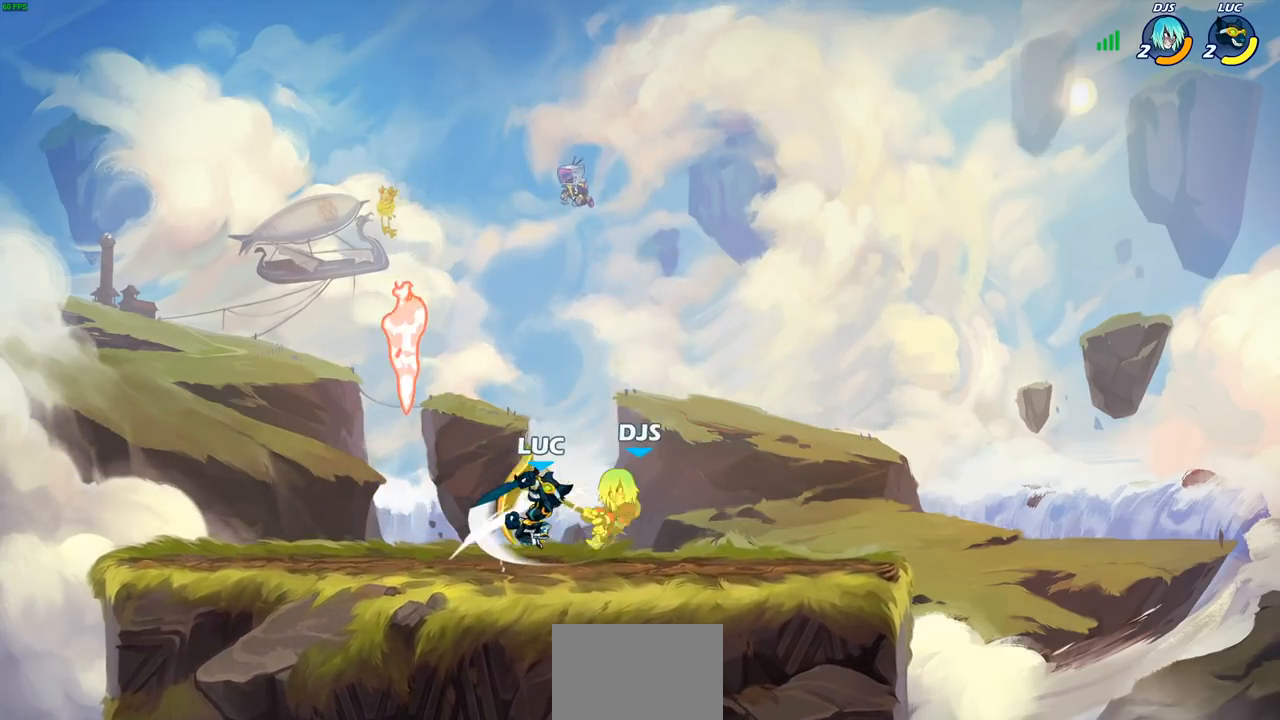
{"buttons": [], "left_stick": "center", "events": [[67, "left_stick", "center"], [350, "CIRCLE", "down"], [433, "CIRCLE", "up"]]}
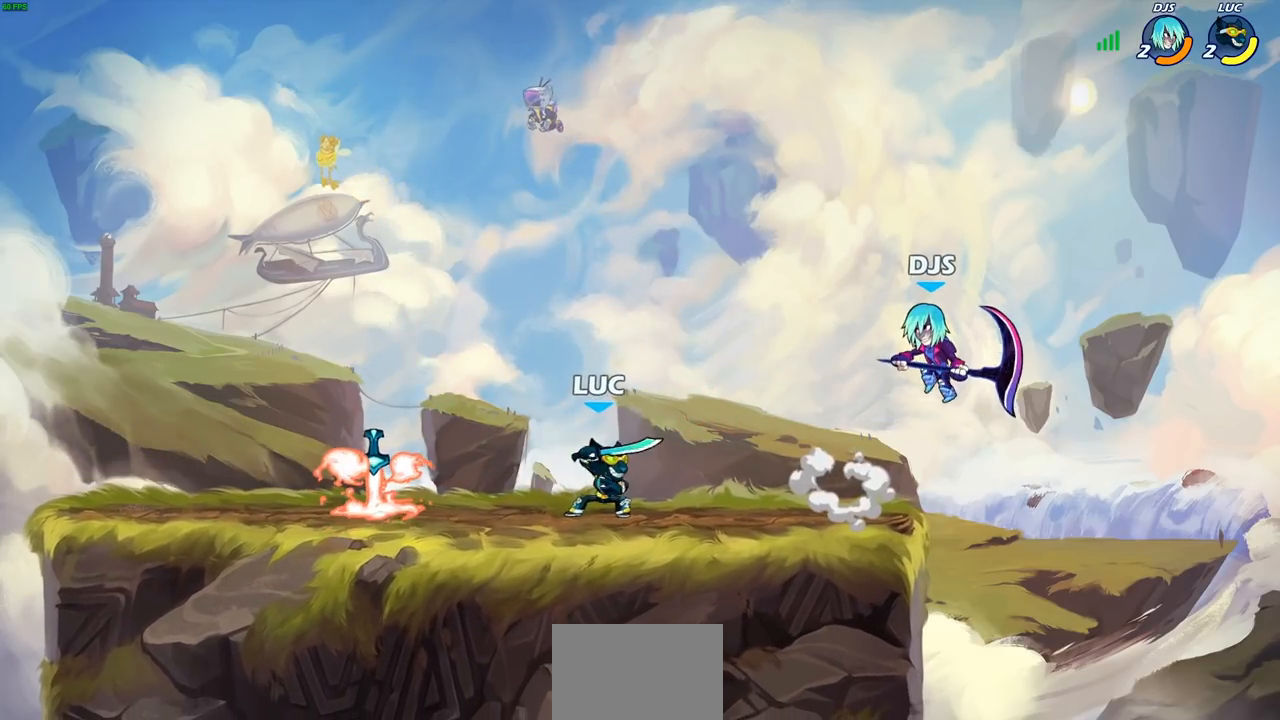
{"buttons": [], "left_stick": "center", "events": [[117, "left_stick", "right"], [200, "left_stick", "center"]]}
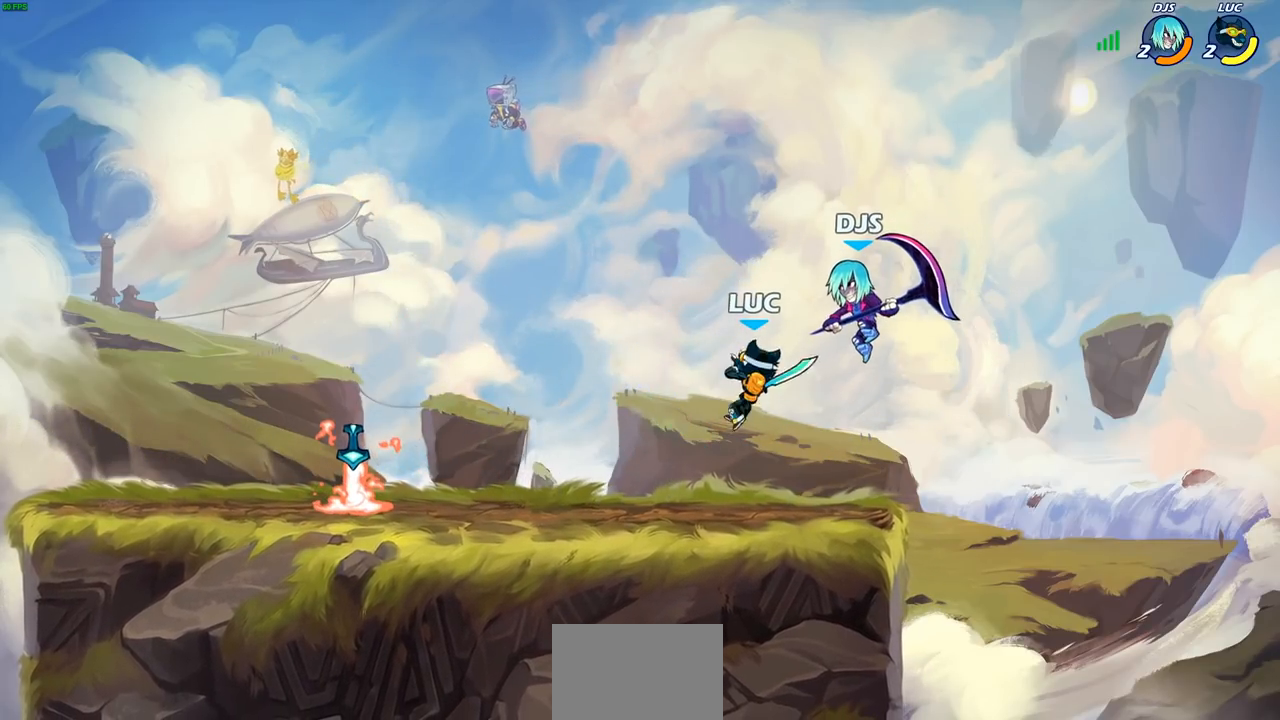
{"buttons": ["R2"], "left_stick": "center", "events": [[167, "CROSS", "down"], [167, "left_stick", "up-left"], [217, "R2", "down"], [283, "CROSS", "up"], [300, "left_stick", "center"]]}
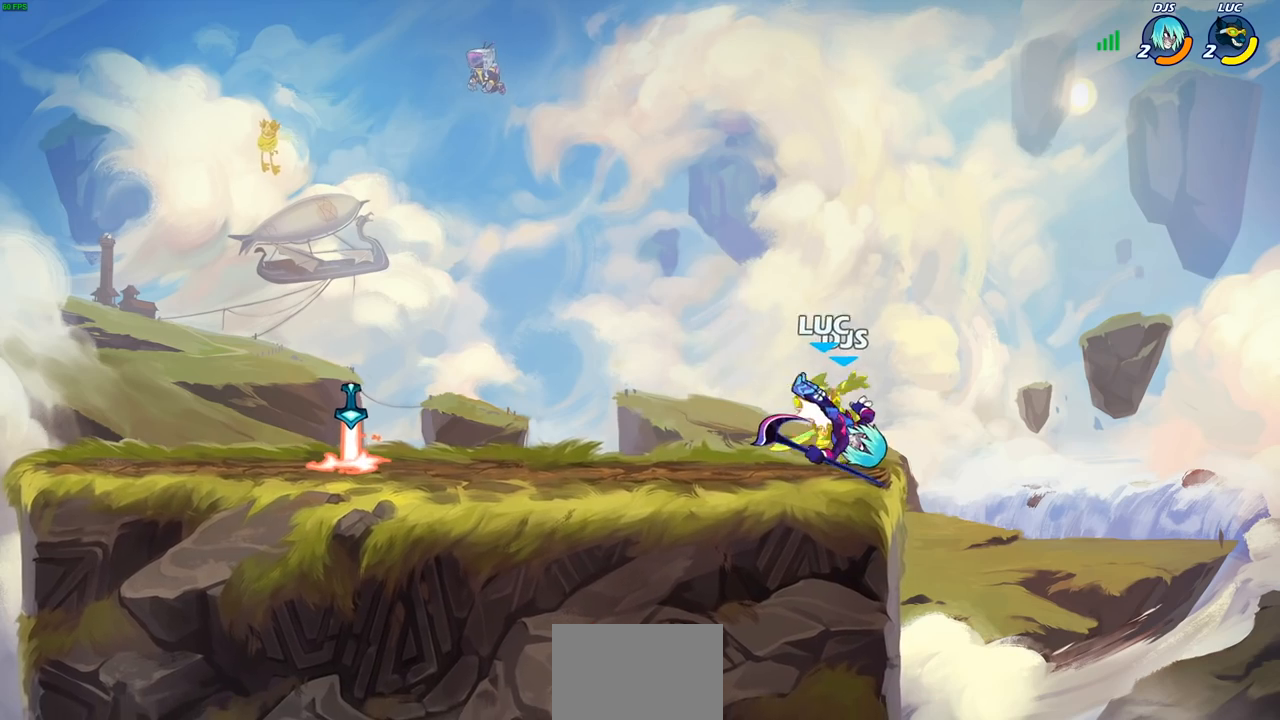
{"buttons": ["CROSS", "R2"], "left_stick": "left", "events": [[33, "R2", "up"], [383, "left_stick", "left"], [467, "CROSS", "down"], [483, "R2", "down"]]}
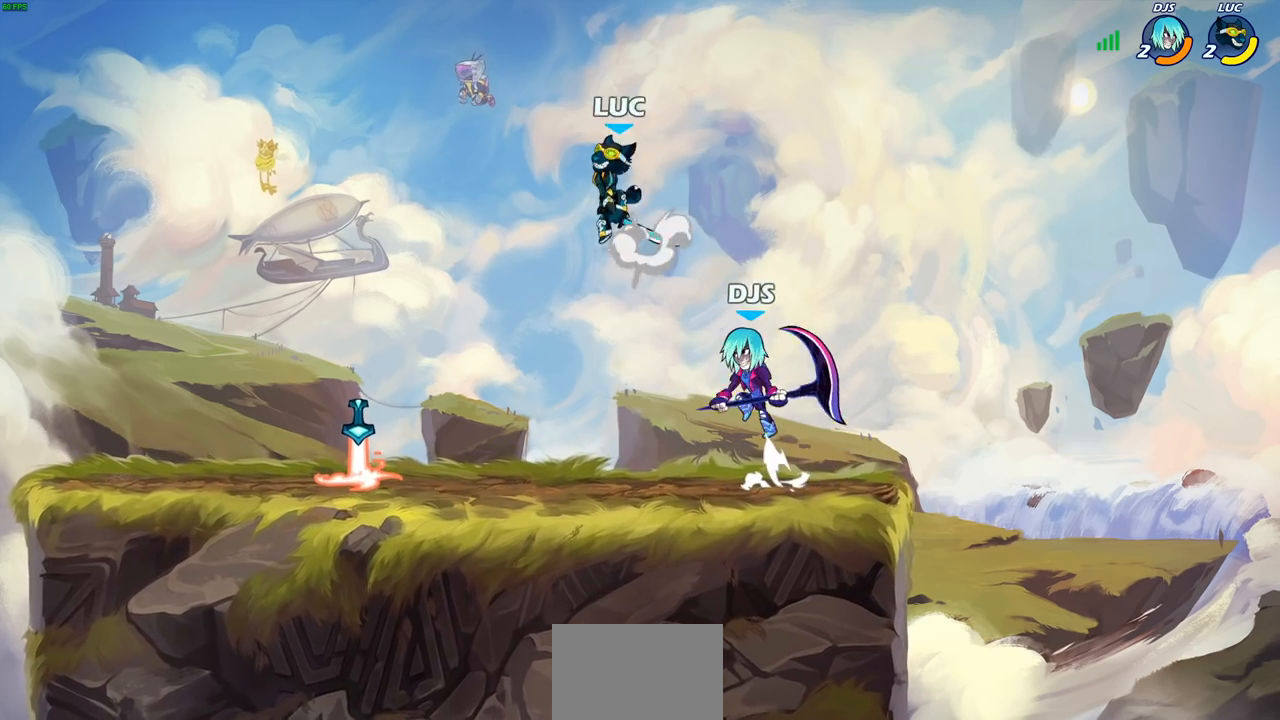
{"buttons": [], "left_stick": "up-left", "events": [[50, "CROSS", "up"], [150, "R2", "up"], [183, "left_stick", "up-right"], [317, "SQUARE", "down"], [400, "left_stick", "up-left"], [417, "SQUARE", "up"]]}
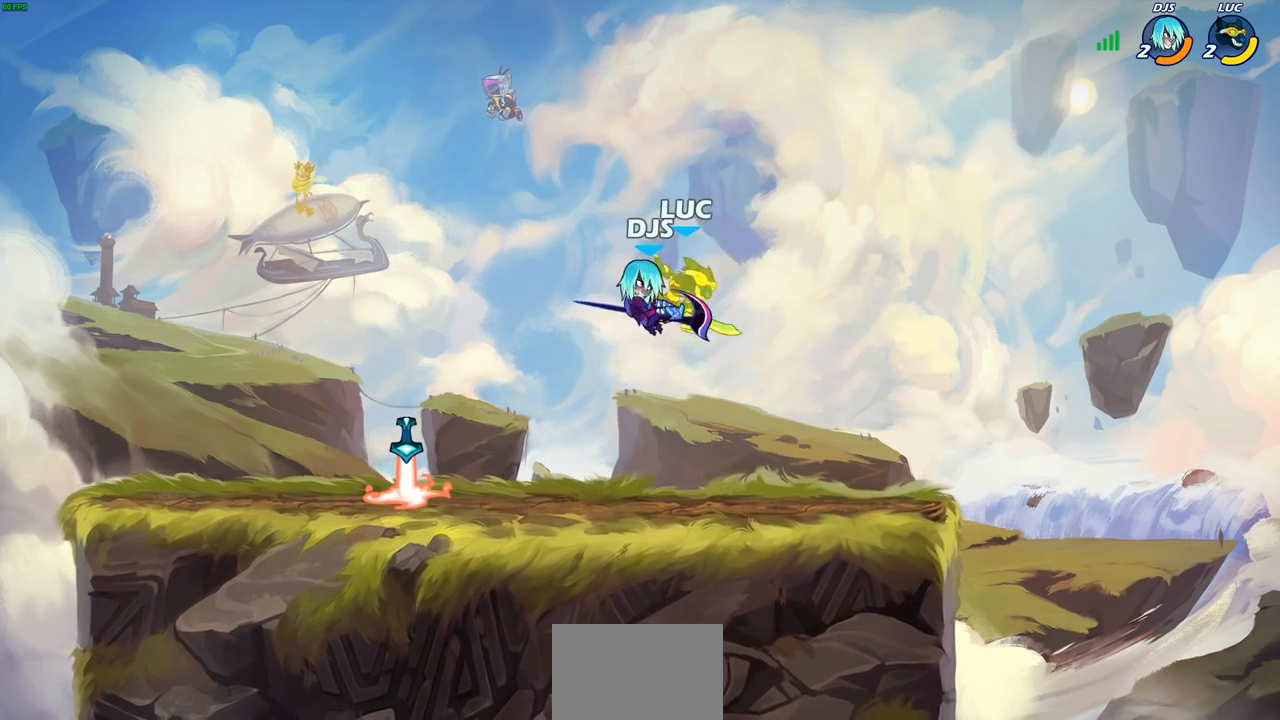
{"buttons": ["CROSS"], "left_stick": "left", "events": [[167, "left_stick", "center"], [383, "left_stick", "left"], [500, "CROSS", "down"]]}
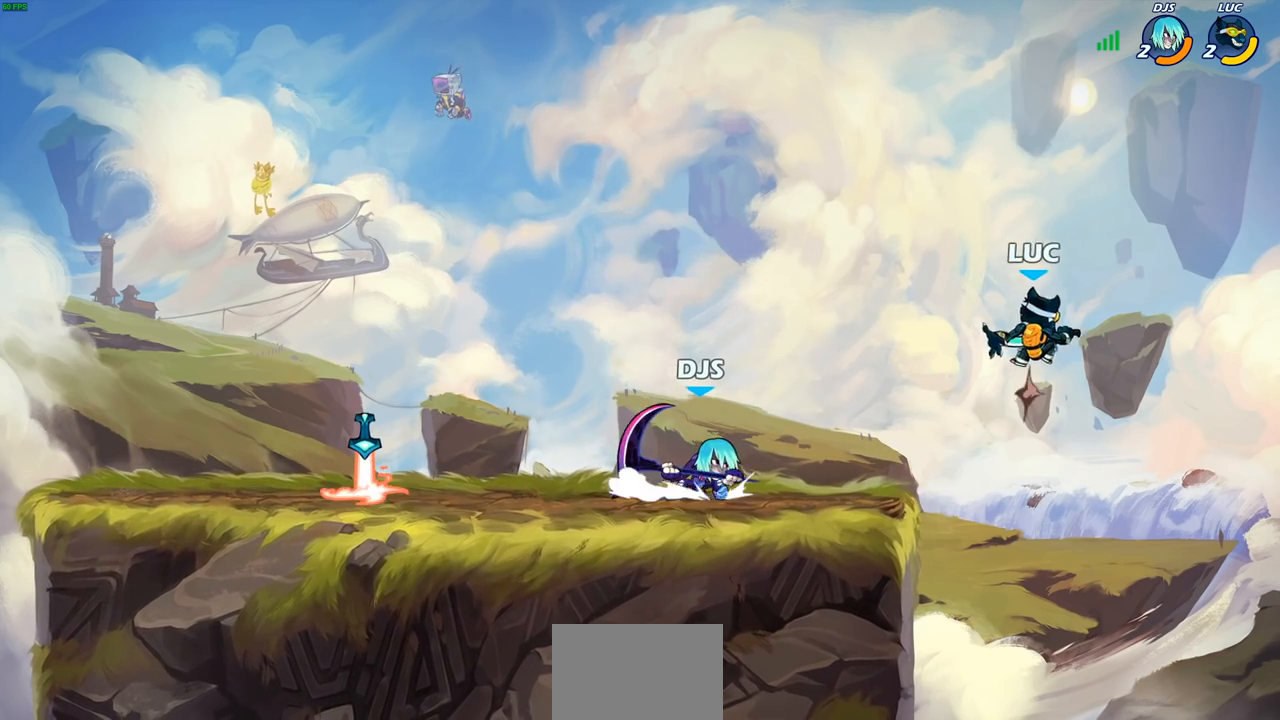
{"buttons": [], "left_stick": "center", "events": [[133, "CROSS", "up"], [250, "left_stick", "center"]]}
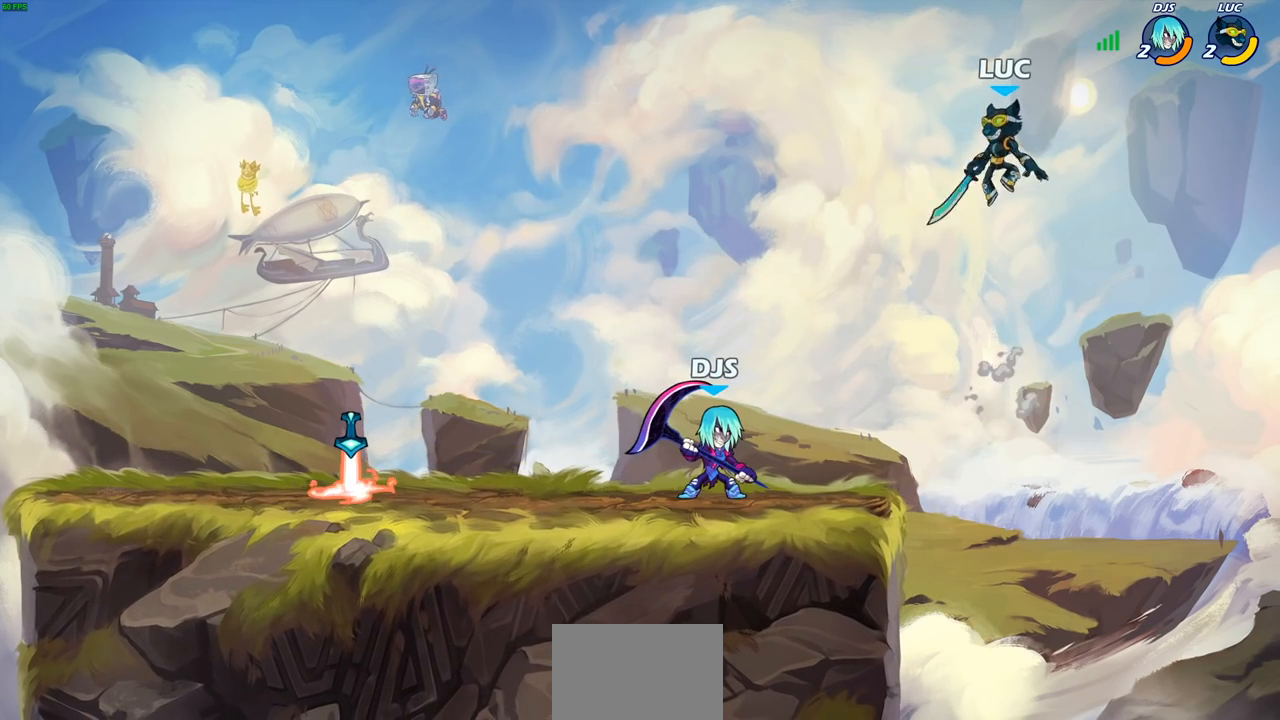
{"buttons": [], "left_stick": "left", "events": [[67, "left_stick", "down-left"], [217, "left_stick", "left"], [317, "SQUARE", "down"], [400, "SQUARE", "up"]]}
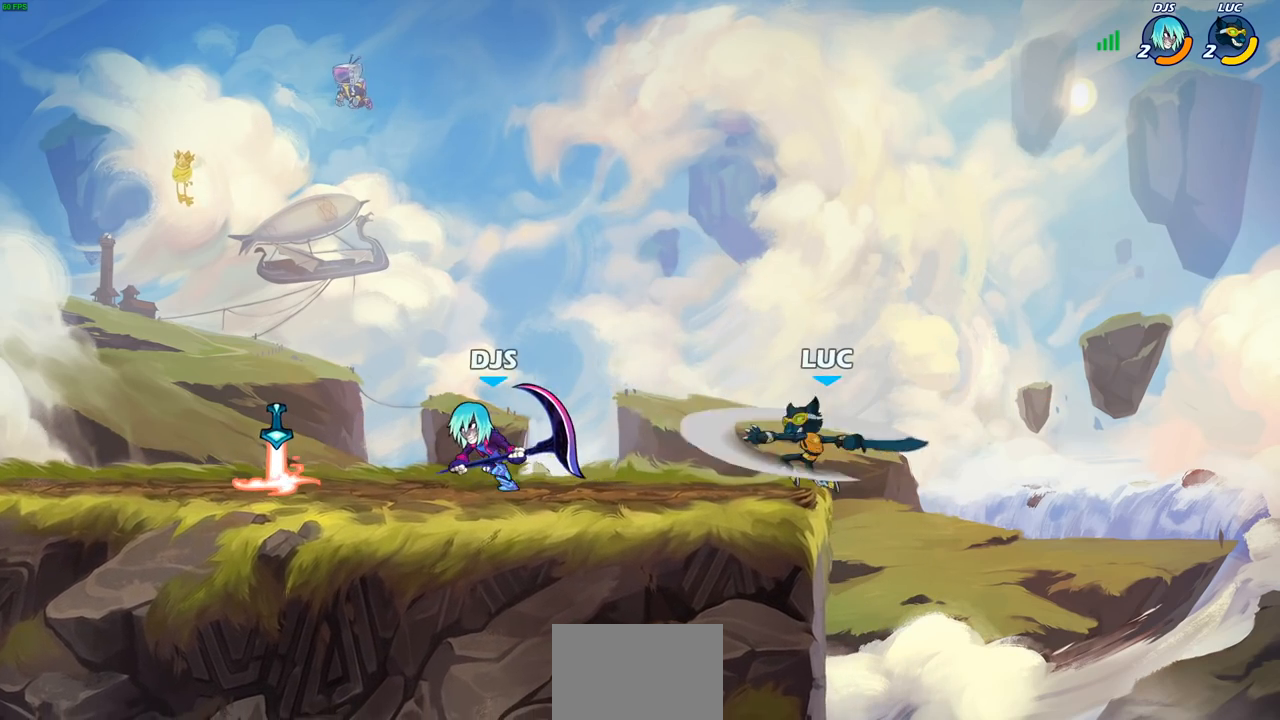
{"buttons": [], "left_stick": "right", "events": [[67, "left_stick", "right"]]}